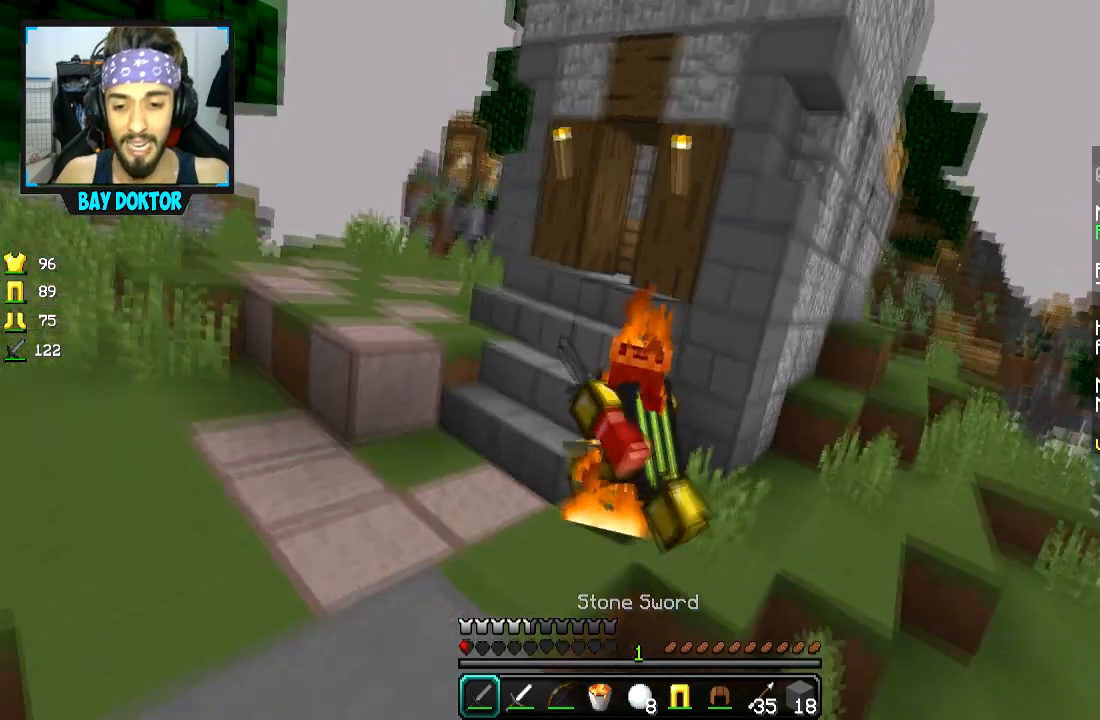
Gameplay with keyboard and mouse; each line is a JSON object with the keys and mouse buttons held at the frame after it. "events" lists presses ("down") and releases ("up") of "a", "d", "s", "space", "w", "mouse_left" and "mouse_right" between this image and that frame as [ms after this image, input, new state], when the widget could be followed in between. "mouse_left", "mouse_right" = the "left", "right" buttons of the "mouse" list. No other keys are recorded. Fast repeated clicks can show as one long hold. Mouse movement is not recorded.
{"keys": [], "mouse": ["right"], "events": []}
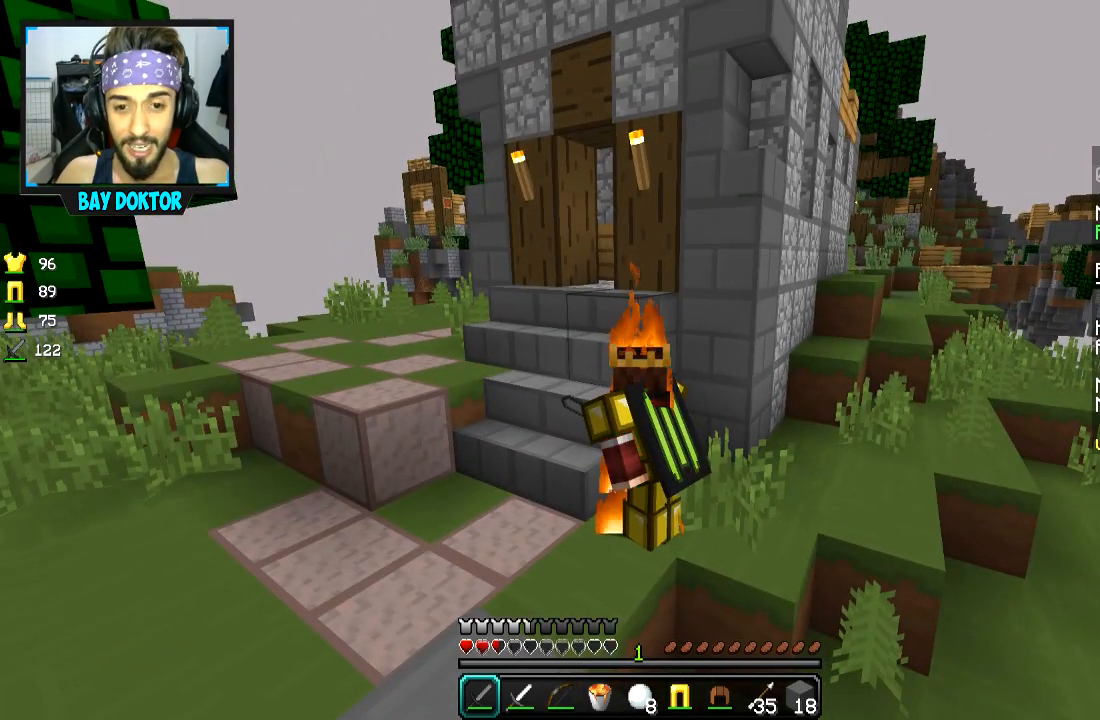
{"keys": [], "mouse": ["right"], "events": []}
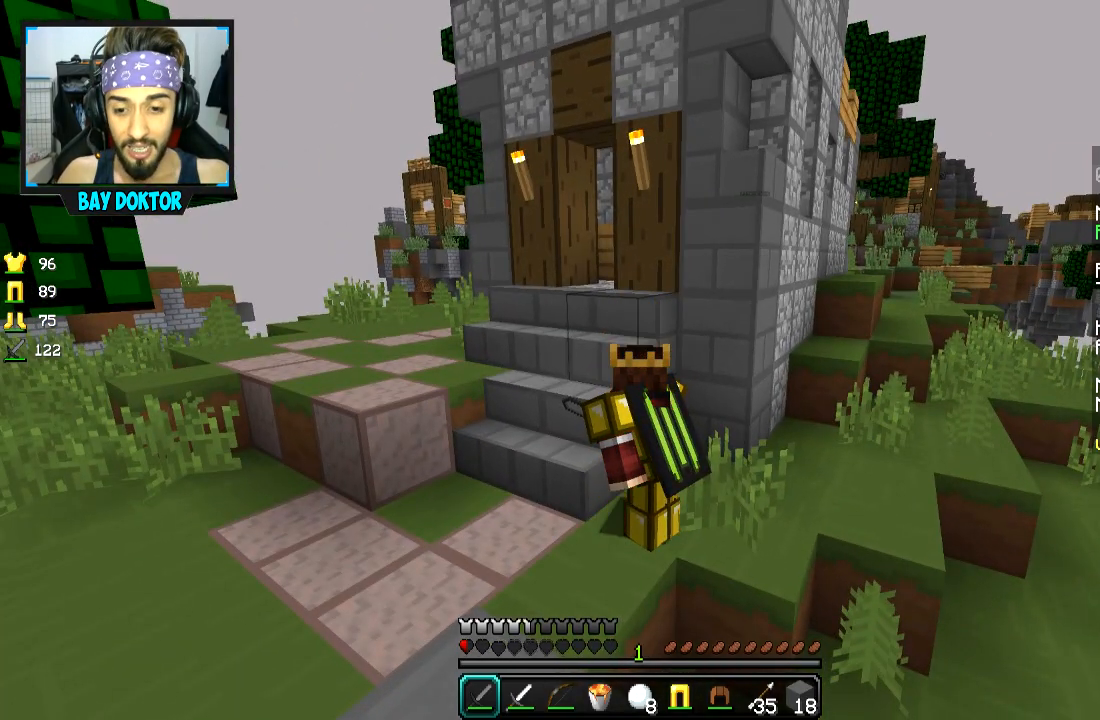
{"keys": [], "mouse": ["right"], "events": []}
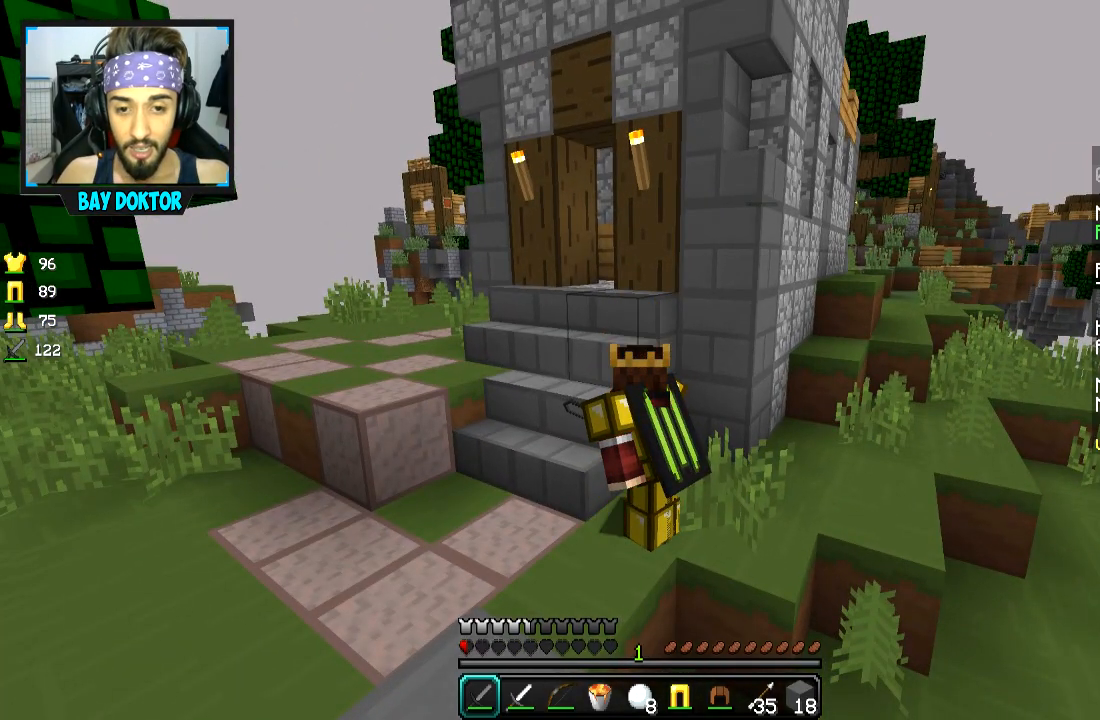
{"keys": [], "mouse": ["right"], "events": []}
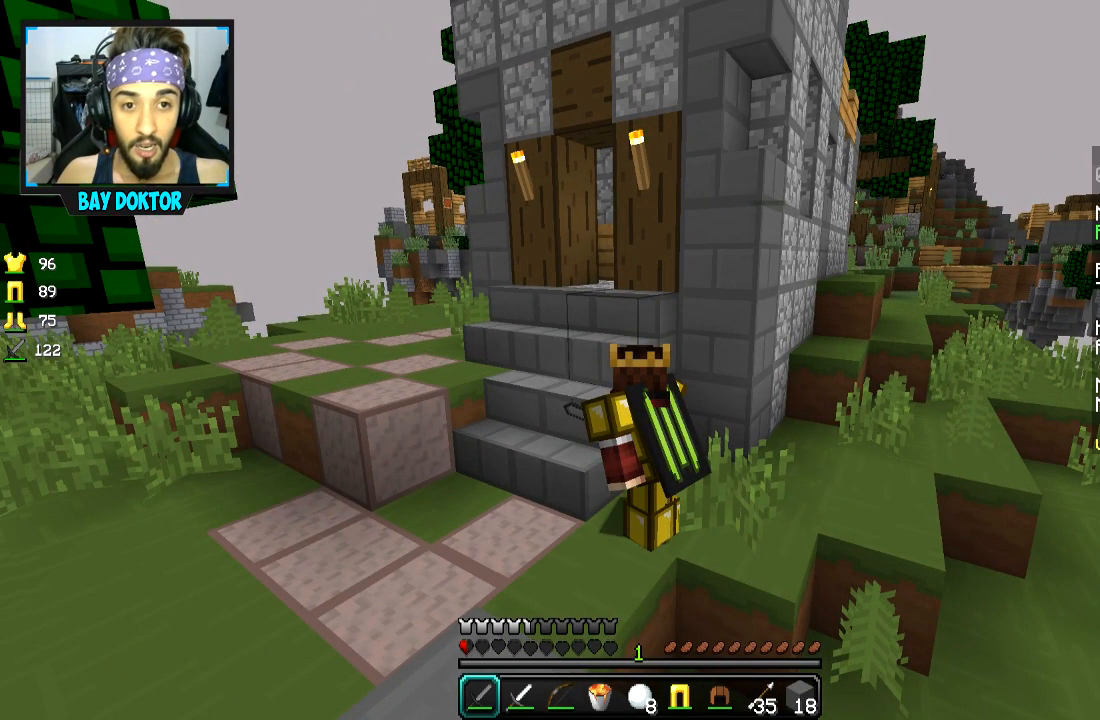
{"keys": [], "mouse": ["right"], "events": []}
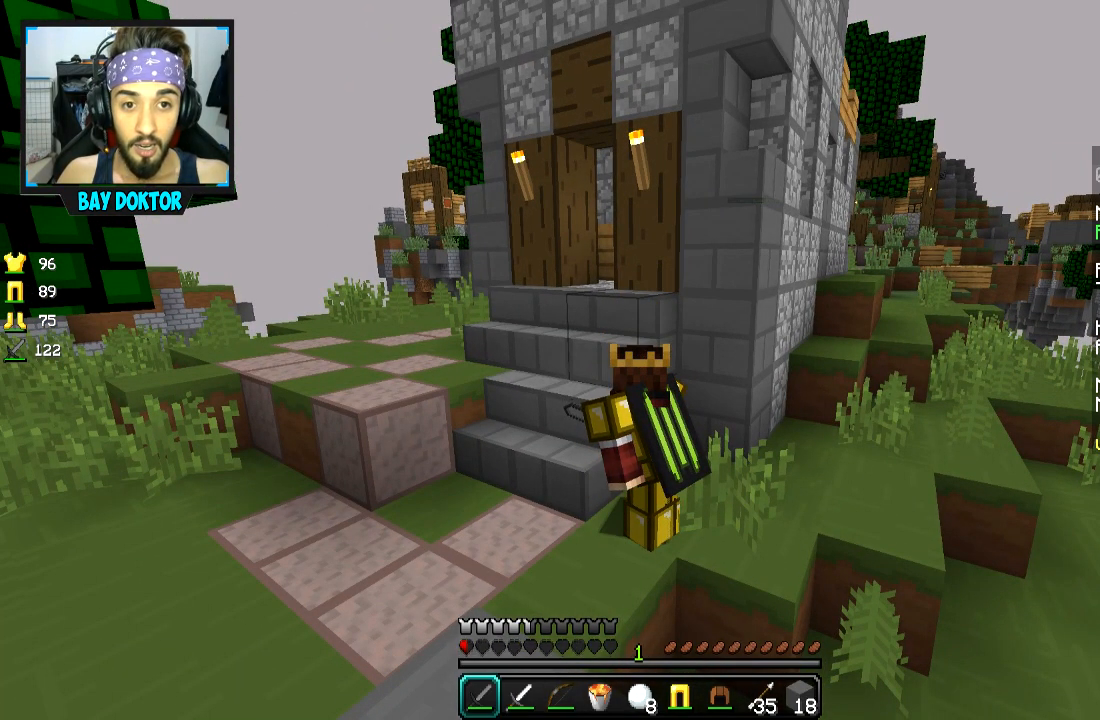
{"keys": [], "mouse": ["right"], "events": []}
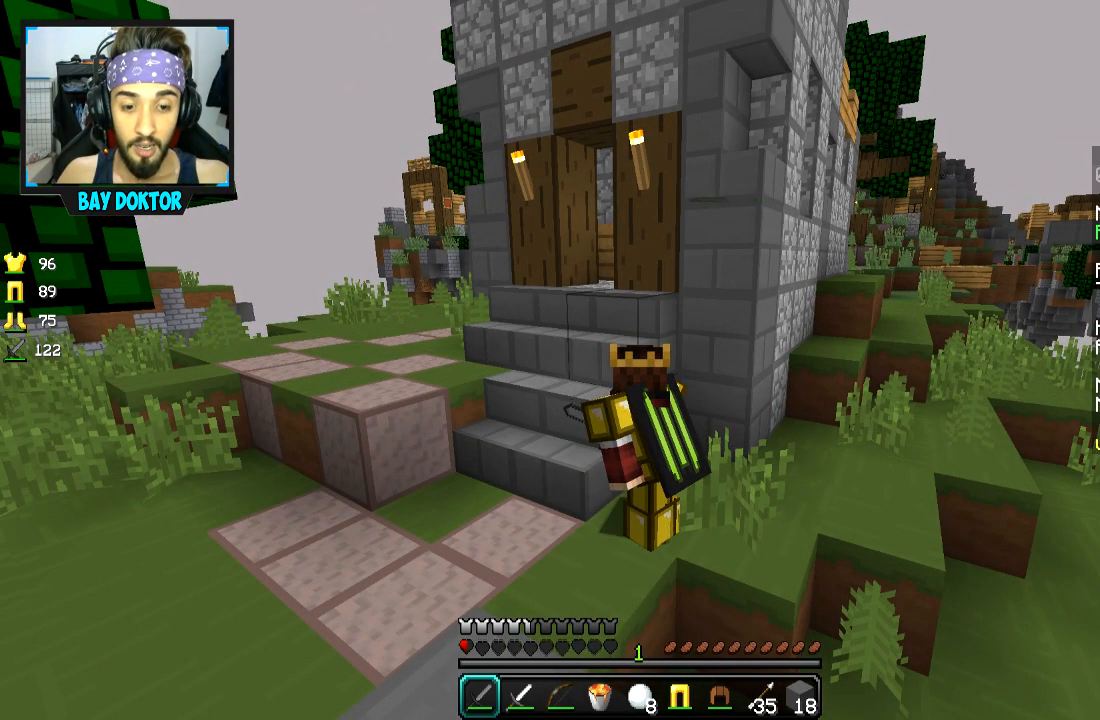
{"keys": [], "mouse": ["right"], "events": []}
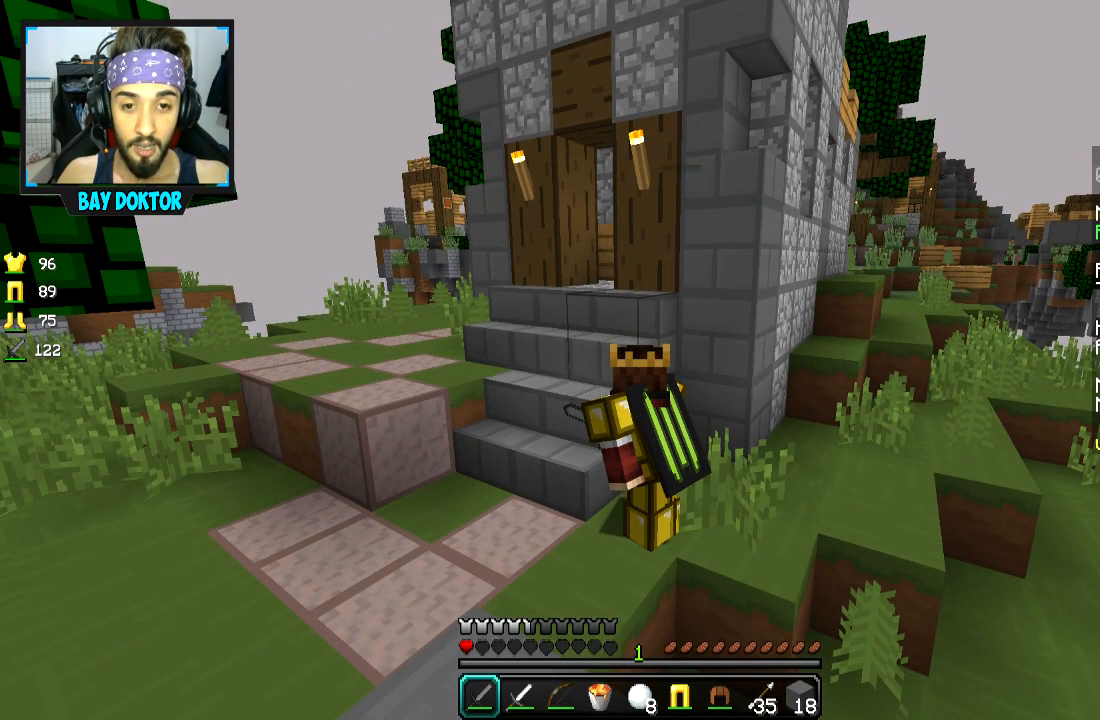
{"keys": [], "mouse": [], "events": [[400, "mouse_right", "up"]]}
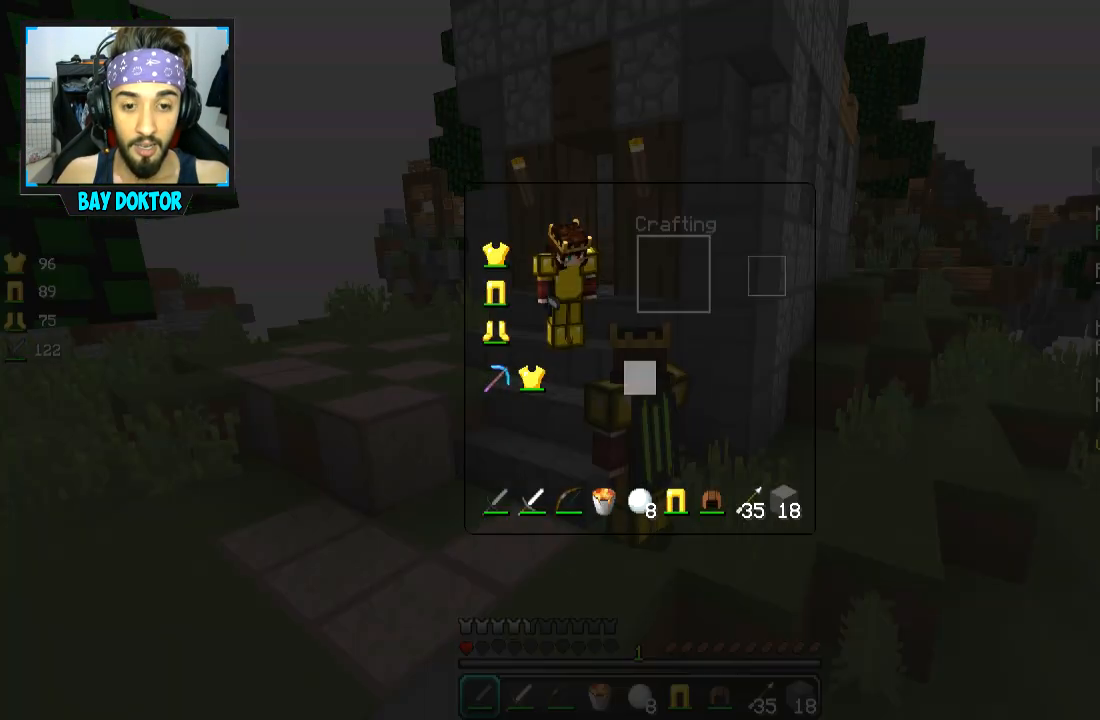
{"keys": [], "mouse": [], "events": []}
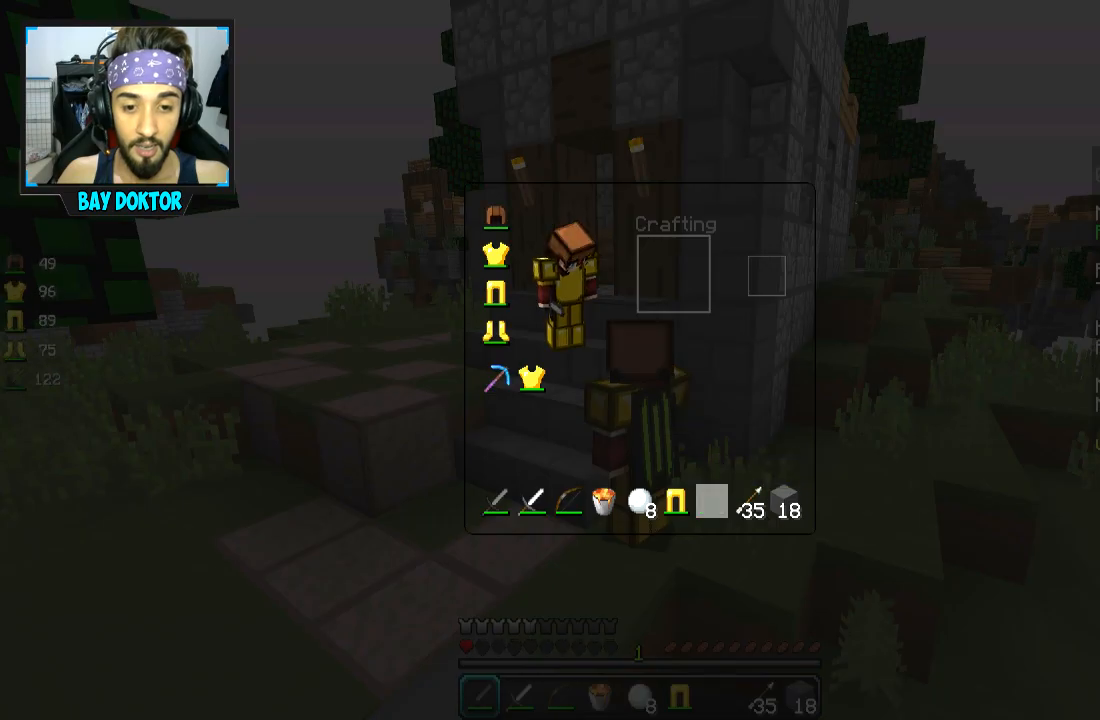
{"keys": [], "mouse": [], "events": []}
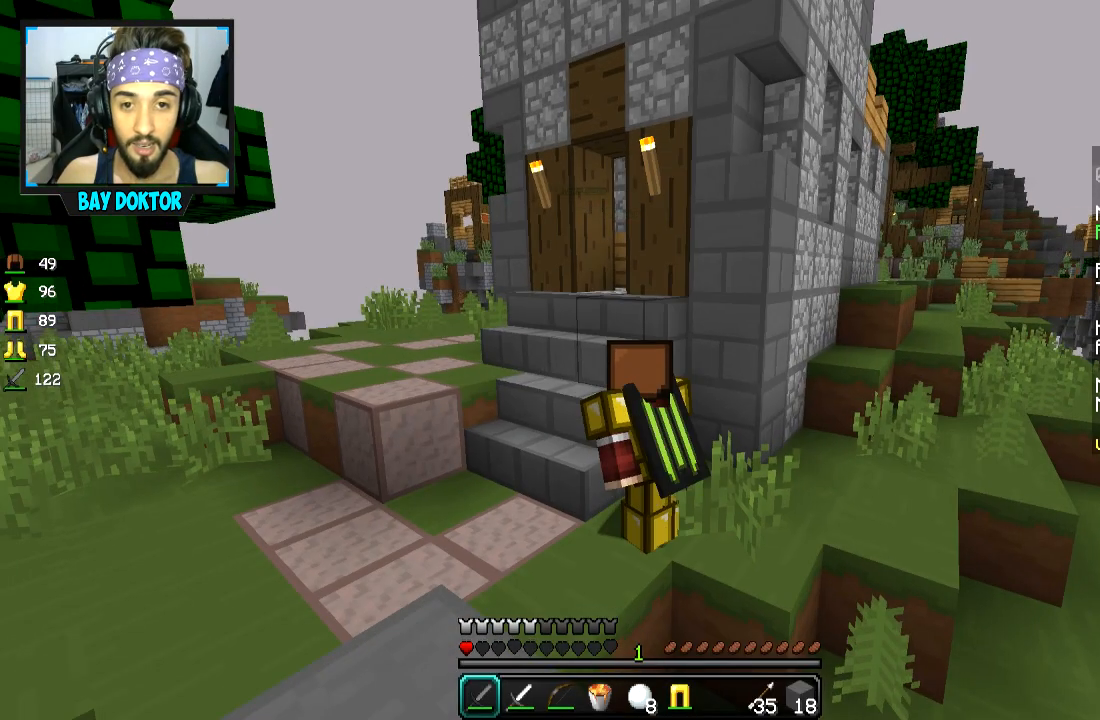
{"keys": ["d", "w"], "mouse": [], "events": [[301, "d", "down"], [451, "w", "down"]]}
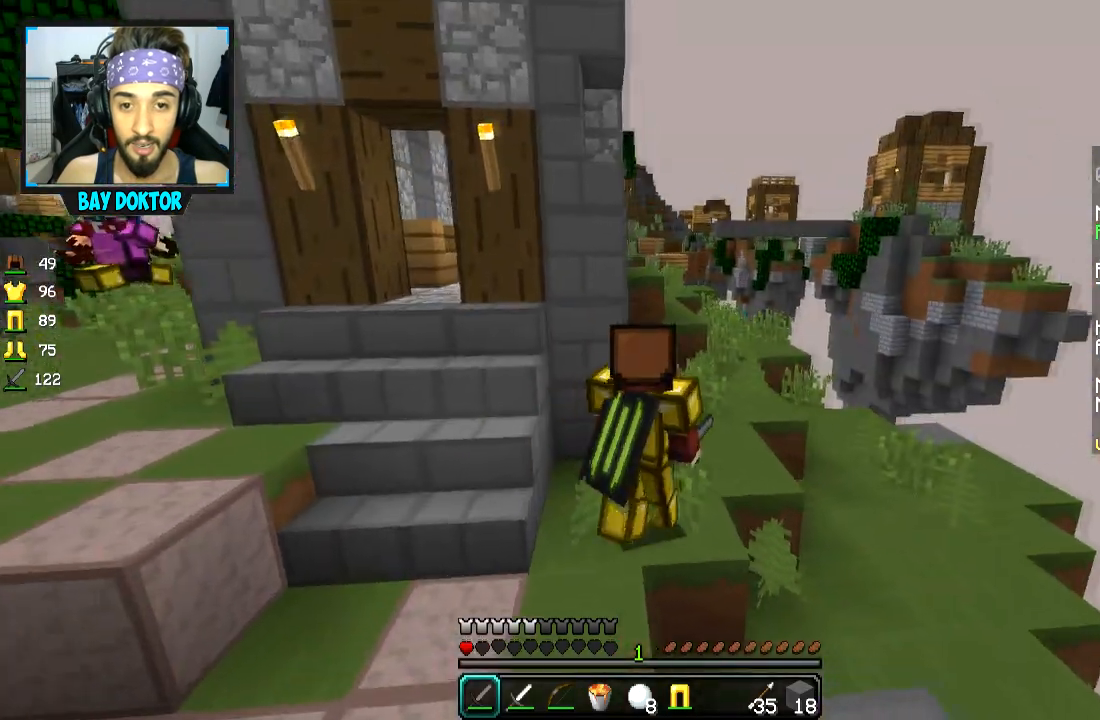
{"keys": ["w"], "mouse": [], "events": [[200, "d", "up"], [400, "d", "down"], [500, "d", "up"]]}
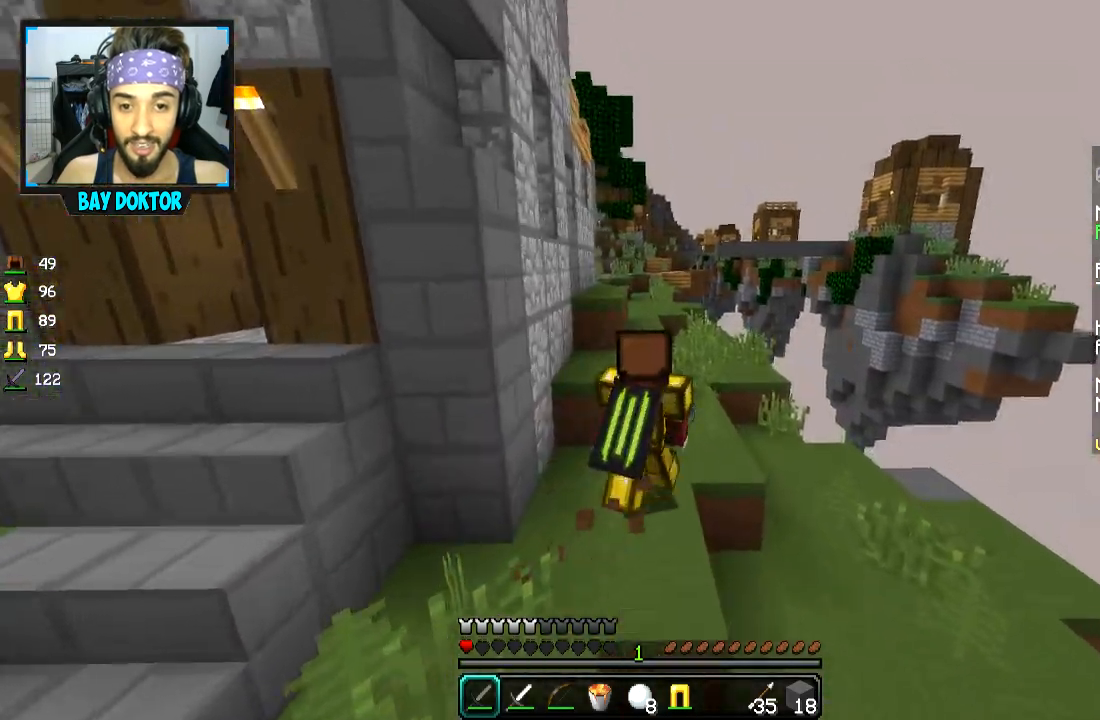
{"keys": ["w"], "mouse": [], "events": [[201, "d", "down"], [251, "d", "up"], [251, "space", "down"], [301, "space", "up"]]}
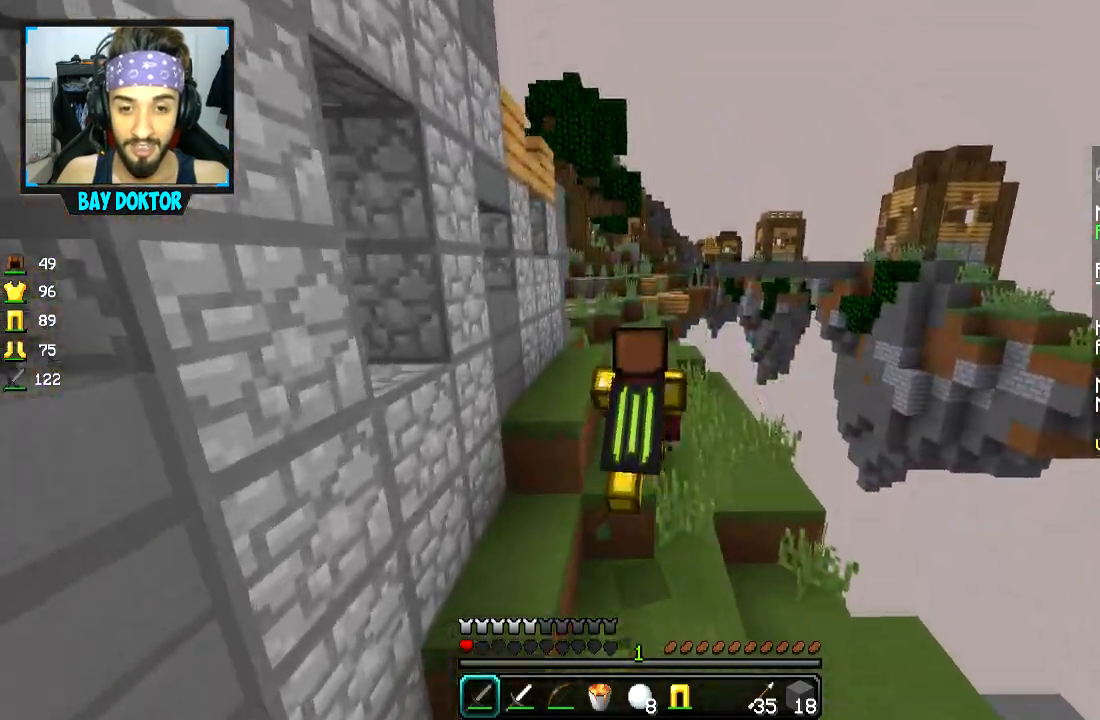
{"keys": ["w"], "mouse": [], "events": [[250, "space", "down"], [350, "space", "up"], [400, "d", "down"], [500, "d", "up"]]}
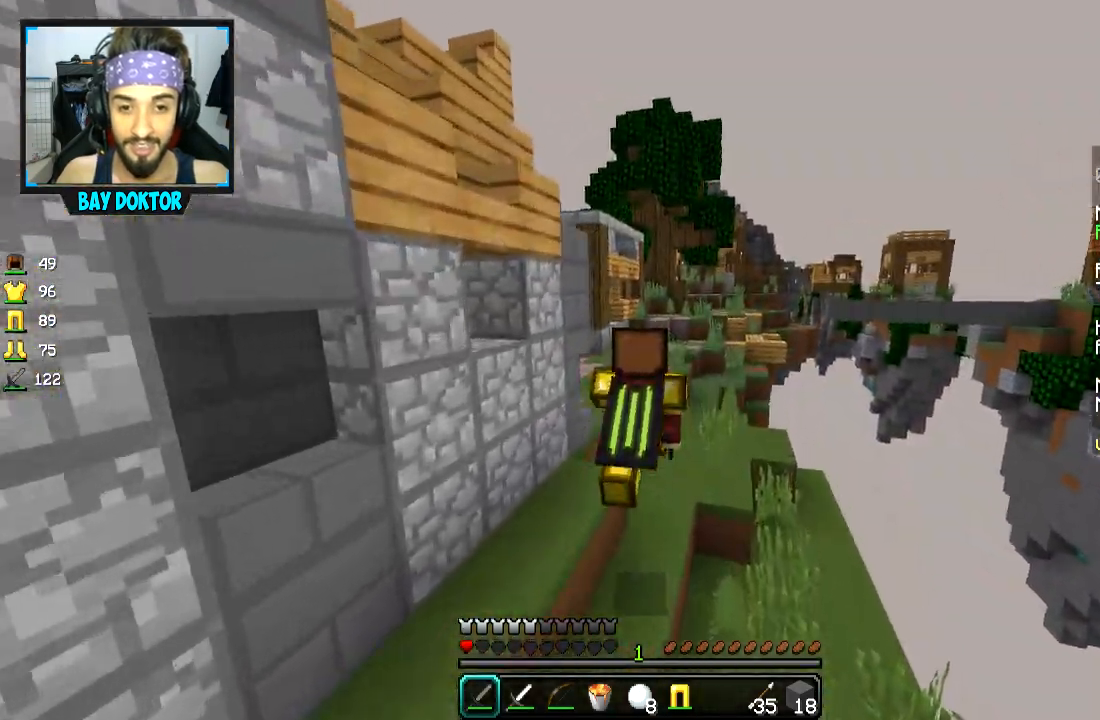
{"keys": ["w"], "mouse": [], "events": []}
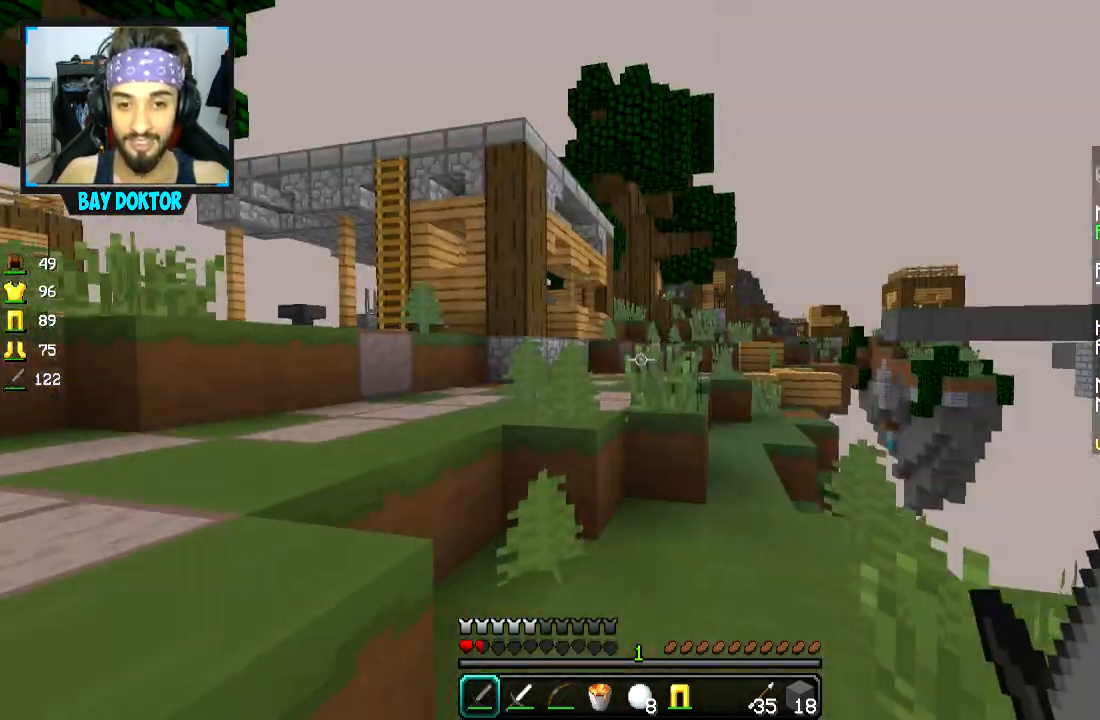
{"keys": ["w"], "mouse": [], "events": [[250, "space", "down"], [350, "space", "up"]]}
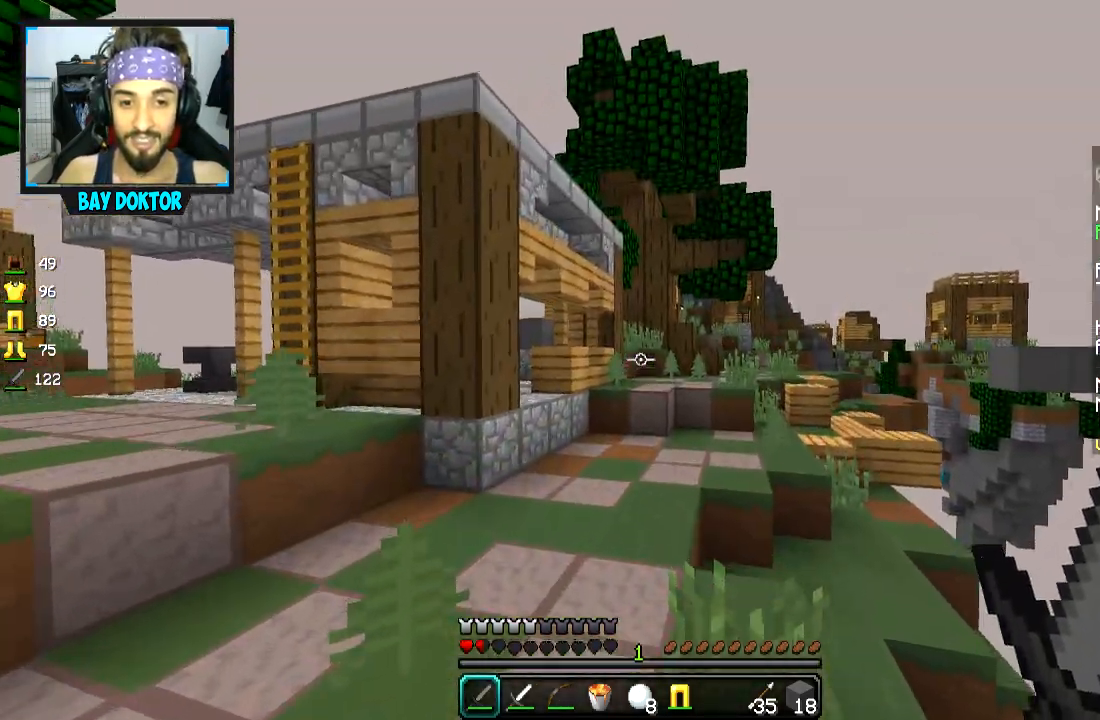
{"keys": ["space", "w"], "mouse": [], "events": [[501, "space", "down"]]}
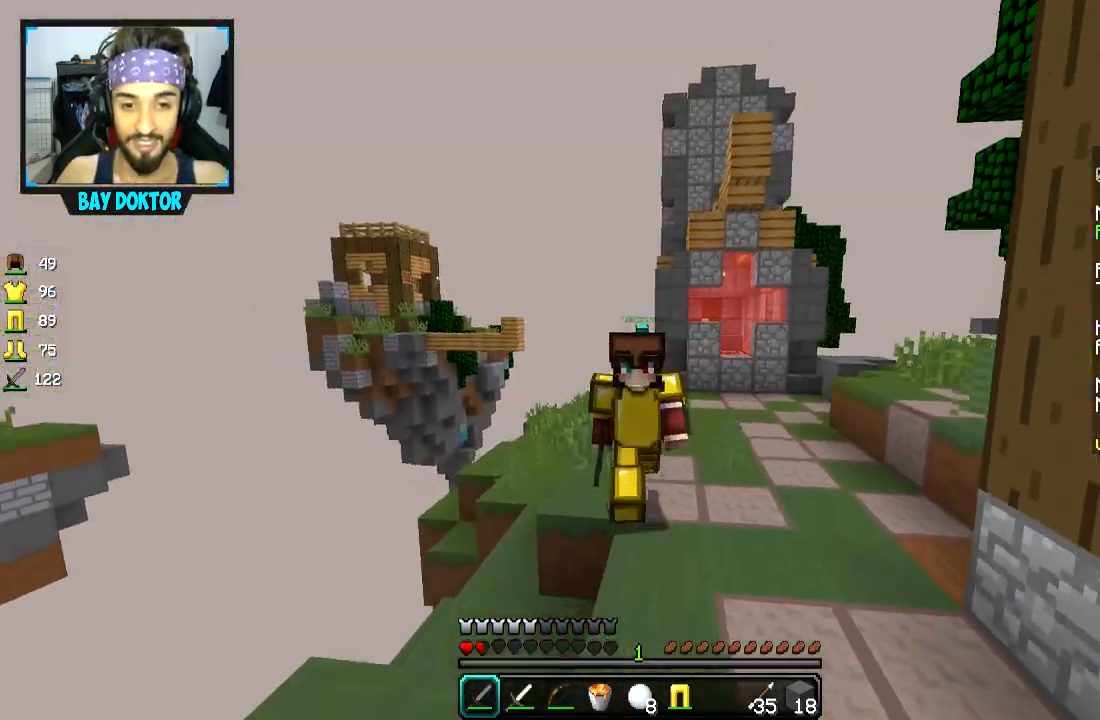
{"keys": ["space", "w"], "mouse": [], "events": [[150, "space", "up"], [500, "space", "down"]]}
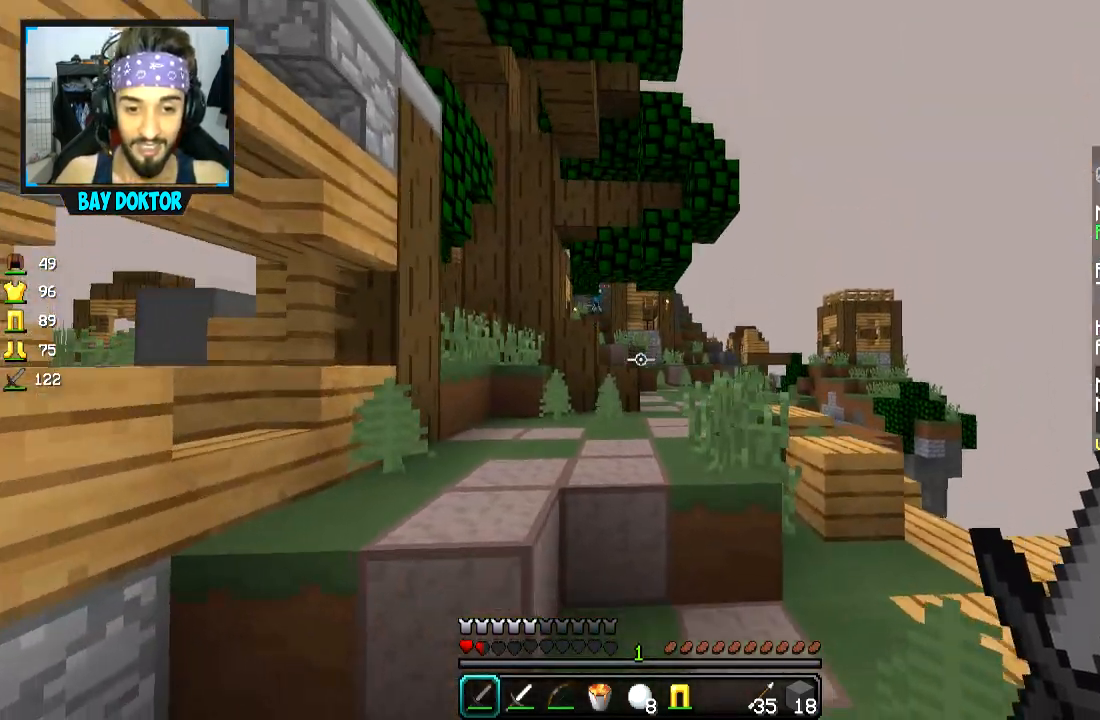
{"keys": ["space", "w"], "mouse": [], "events": [[201, "space", "up"], [451, "space", "down"]]}
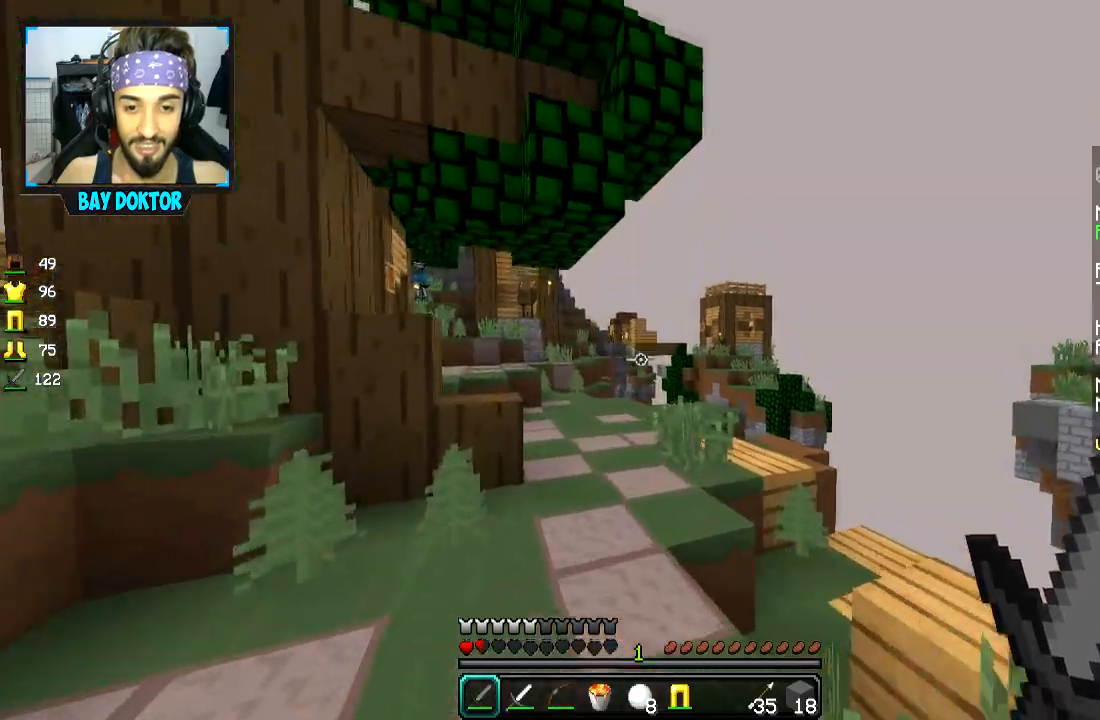
{"keys": ["w"], "mouse": [], "events": [[50, "space", "up"]]}
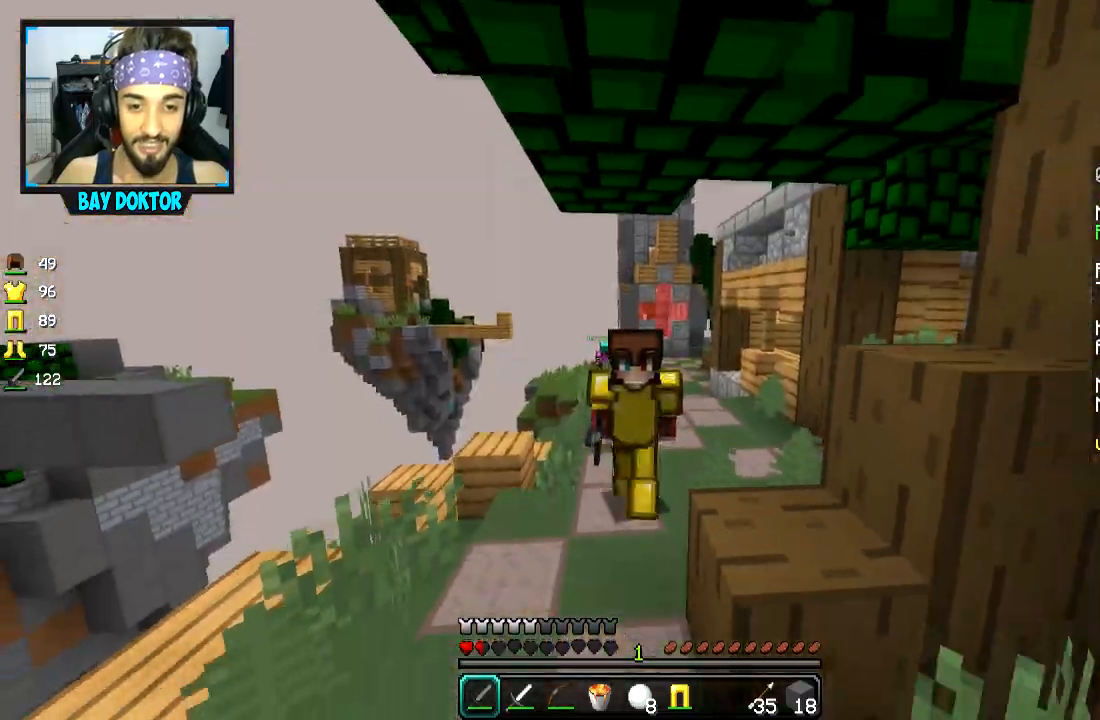
{"keys": ["w"], "mouse": [], "events": [[251, "space", "down"], [351, "space", "up"]]}
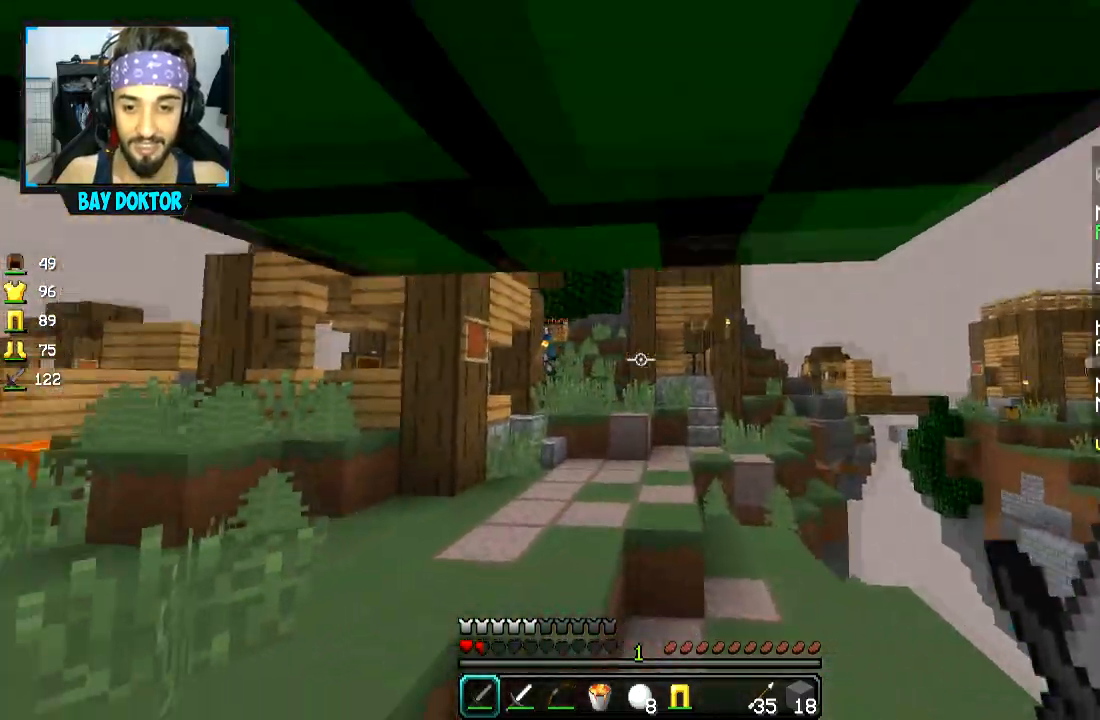
{"keys": ["a", "w"], "mouse": [], "events": [[133, "d", "down"], [250, "d", "up"], [283, "space", "down"], [334, "a", "down"], [400, "space", "up"]]}
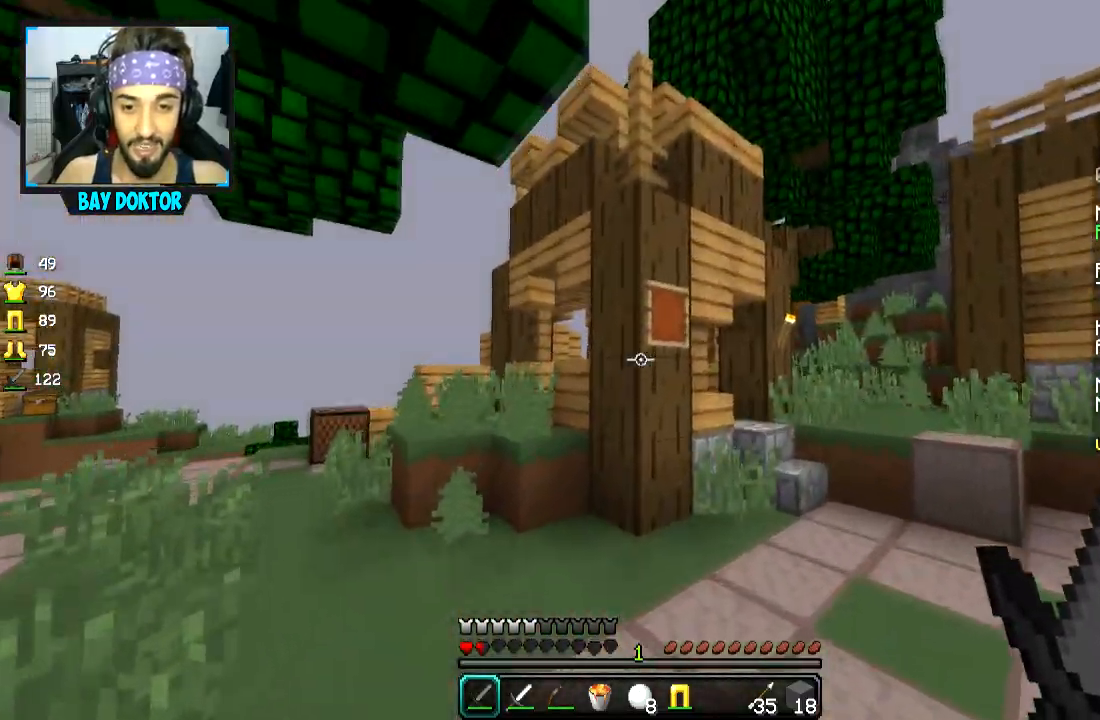
{"keys": ["w"], "mouse": [], "events": [[151, "a", "up"]]}
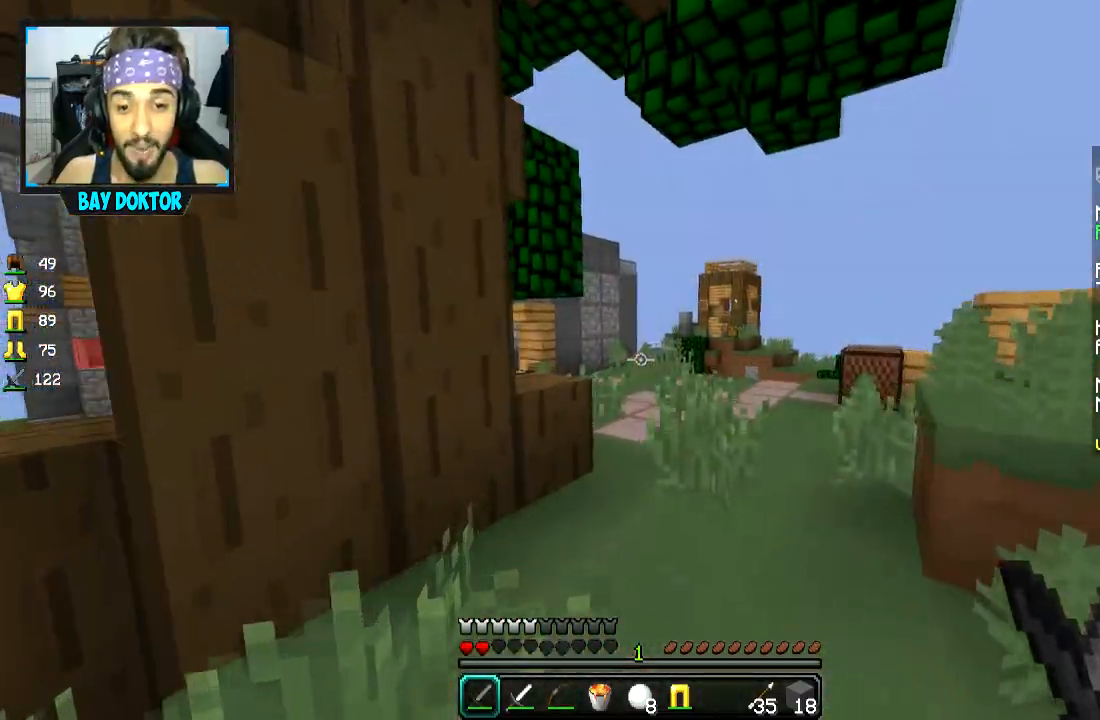
{"keys": ["w"], "mouse": [], "events": [[133, "space", "down"], [300, "space", "up"]]}
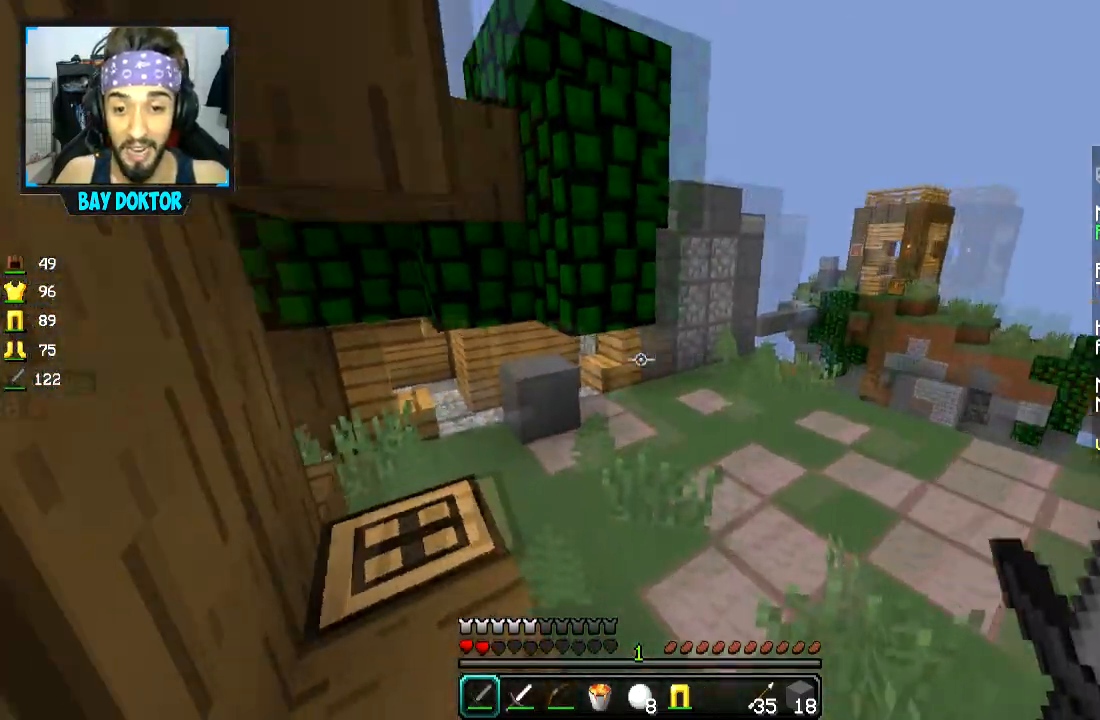
{"keys": ["w"], "mouse": [], "events": []}
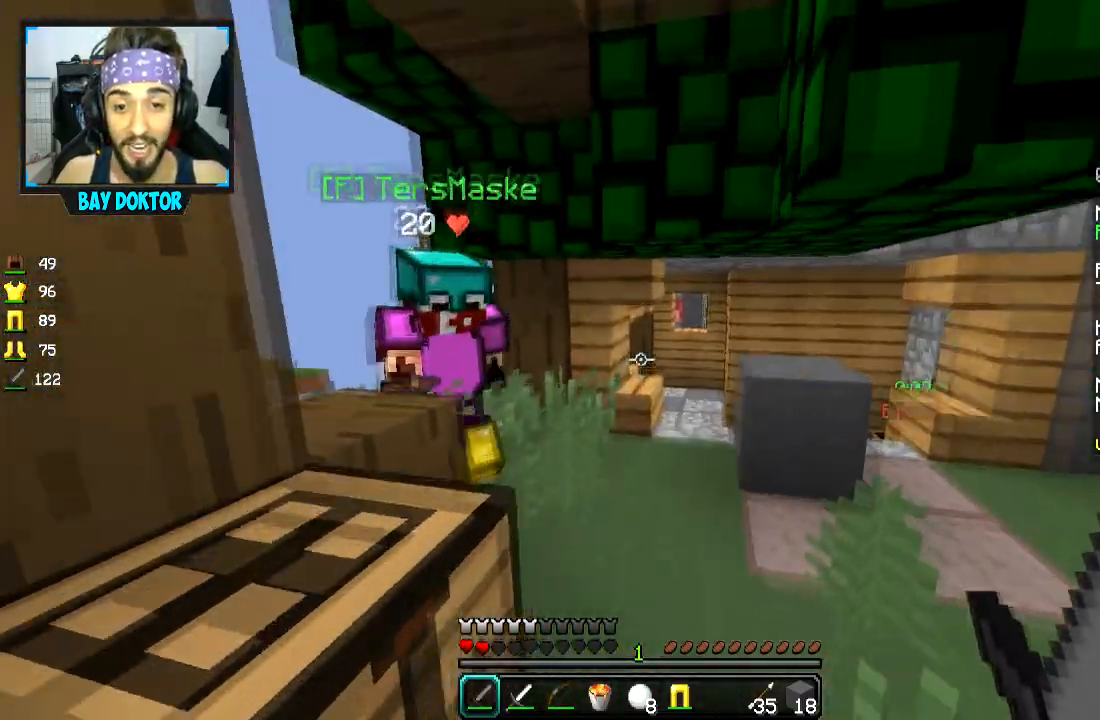
{"keys": ["space", "w"], "mouse": [], "events": [[33, "d", "down"], [250, "d", "up"], [484, "space", "down"]]}